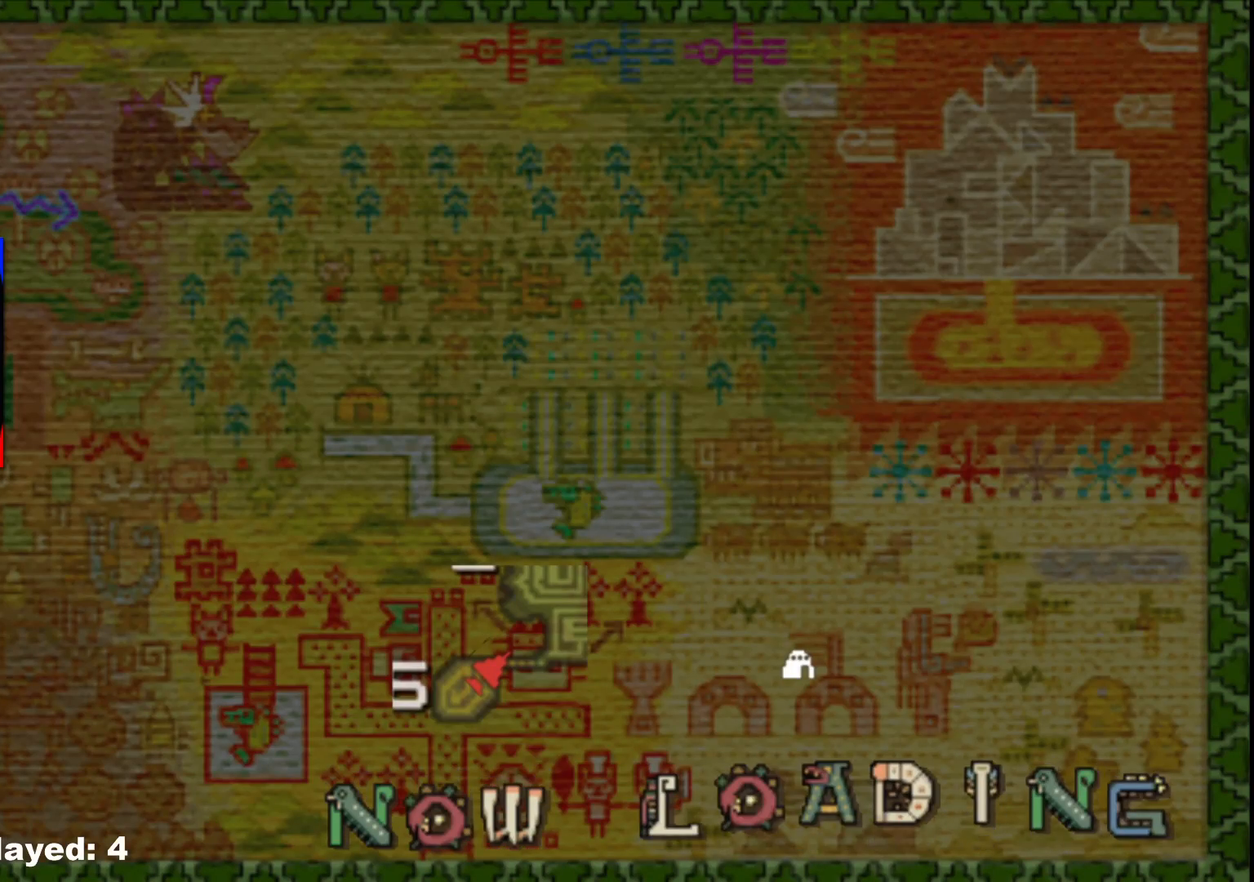
Gameplay with a controller (Xbox layout); each line is a JSON object with the inputs held at the frame after it. "events" lists button and stick changes between this image and that frame as [ms after this image, input, new state], when the widget could be followed in between. Not read: L2 L3 R3.
{"buttons": [], "left_stick": "up", "right_stick": "center", "events": []}
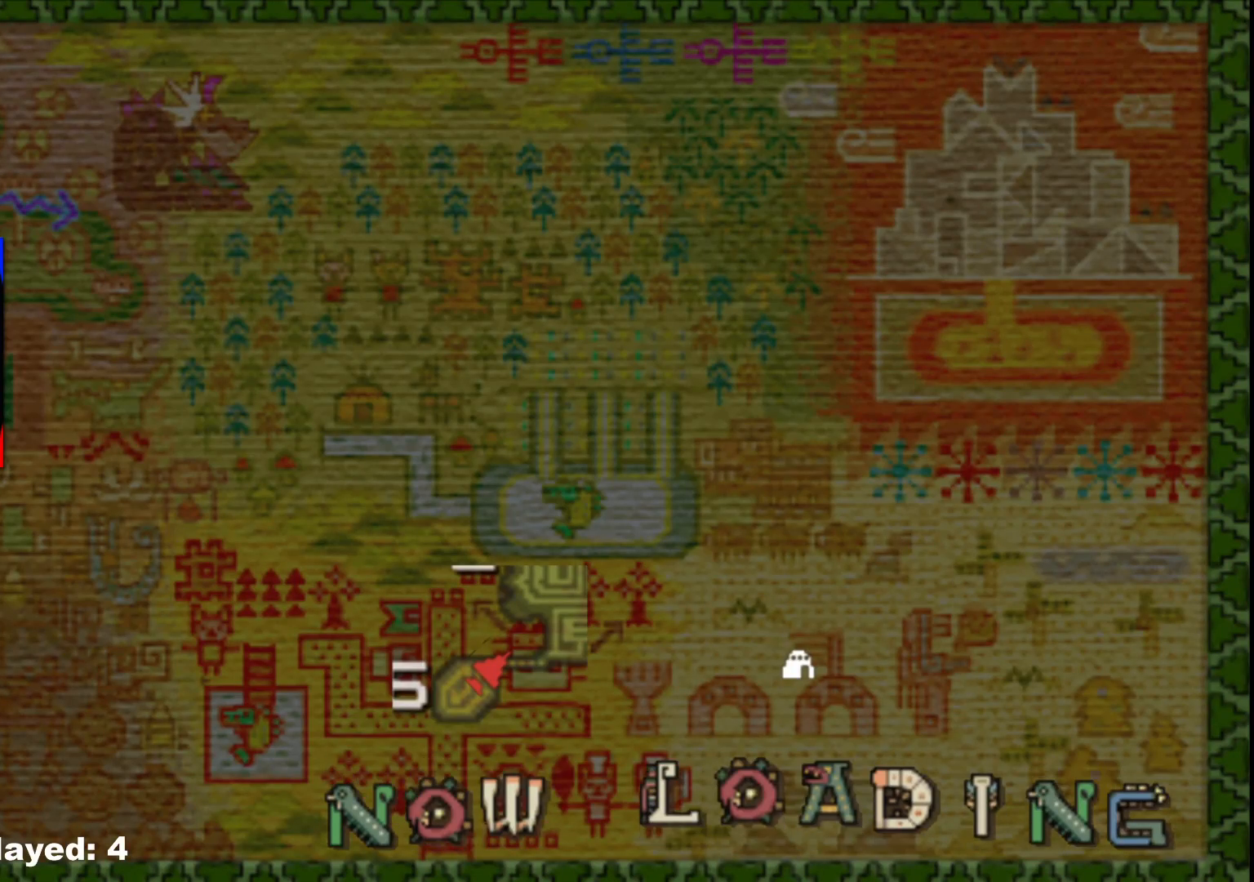
{"buttons": [], "left_stick": "up", "right_stick": "center", "events": []}
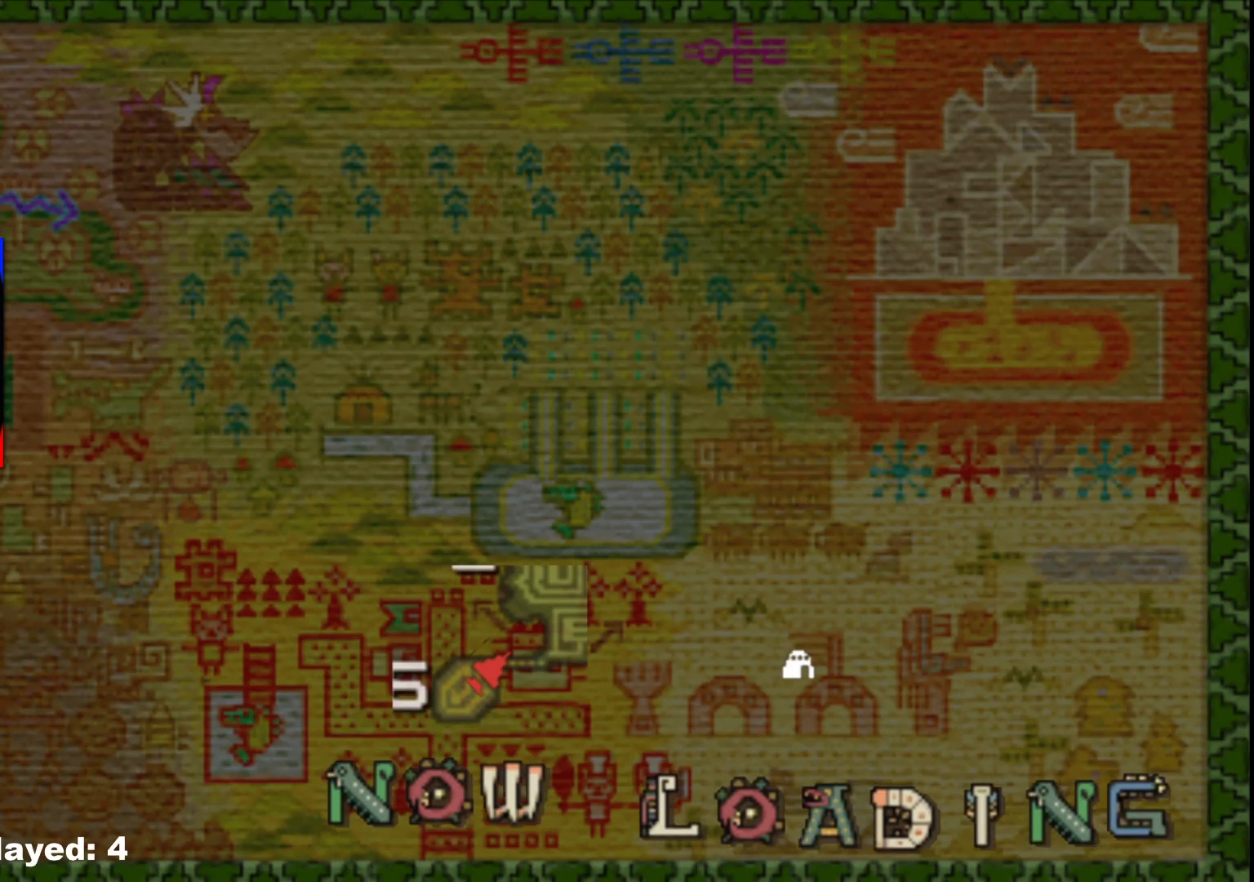
{"buttons": [], "left_stick": "up", "right_stick": "center", "events": []}
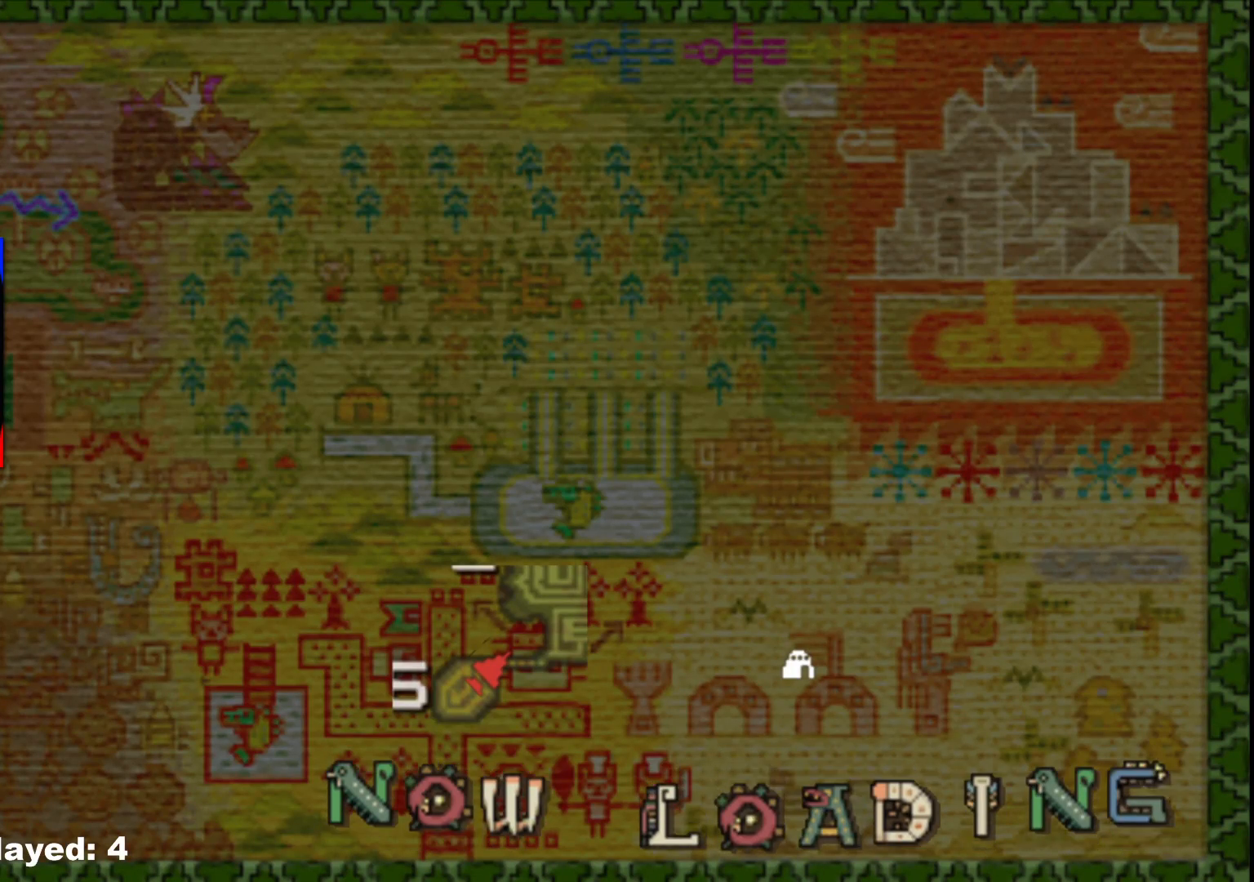
{"buttons": [], "left_stick": "up", "right_stick": "center", "events": []}